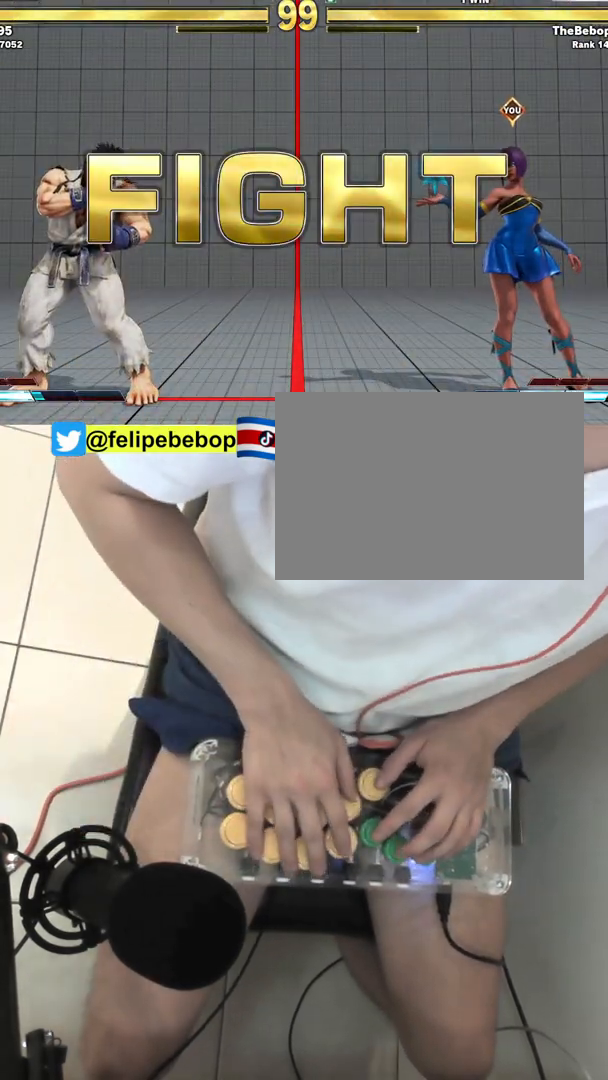
Gameplay with a controller (arcade stick); each line is a JSON object with the inputs held at the frame after it. "events" lists button and stick changes between this image and that frame as [ms after this image, input, new state], when the widget could be followed in between. Not read: L3 LP MP R3.
{"buttons": ["SQUARE", "TRIANGLE"], "events": [[333, "DPAD_DOWN", "down"], [383, "DPAD_LEFT", "down"], [417, "DPAD_DOWN", "up"], [467, "DPAD_LEFT", "up"], [467, "SQUARE", "down"], [467, "TRIANGLE", "down"]]}
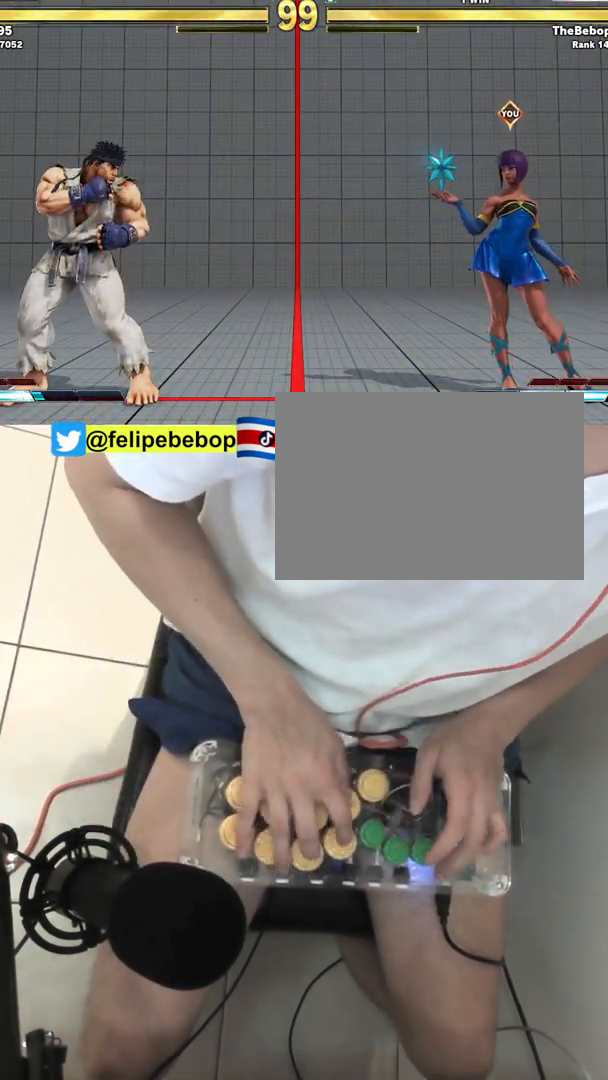
{"buttons": [], "events": [[50, "SQUARE", "up"], [83, "TRIANGLE", "up"]]}
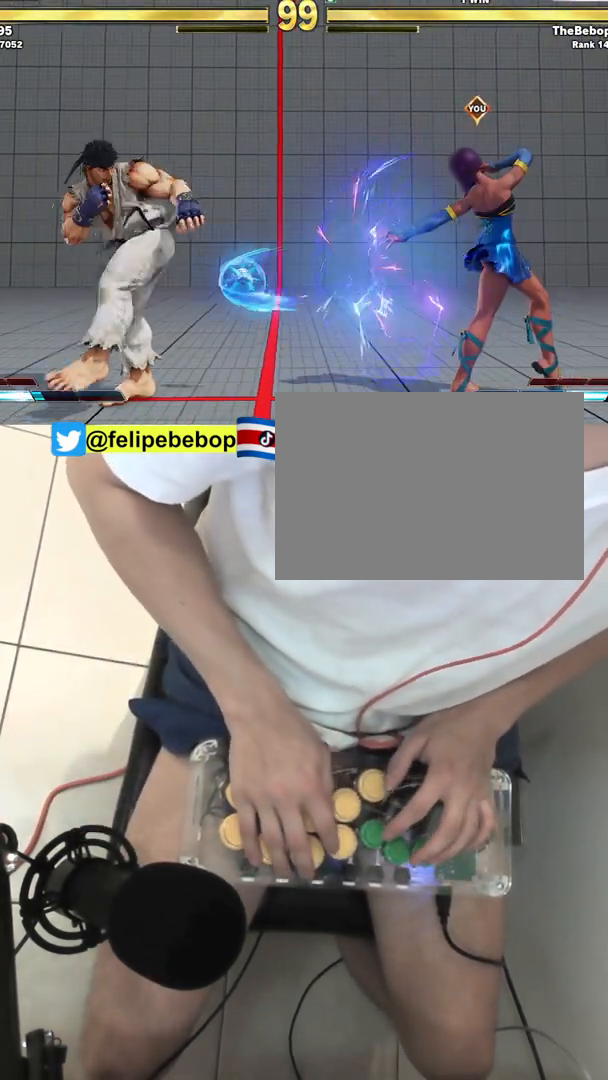
{"buttons": ["DPAD_DOWN"], "events": [[267, "DPAD_DOWN", "down"]]}
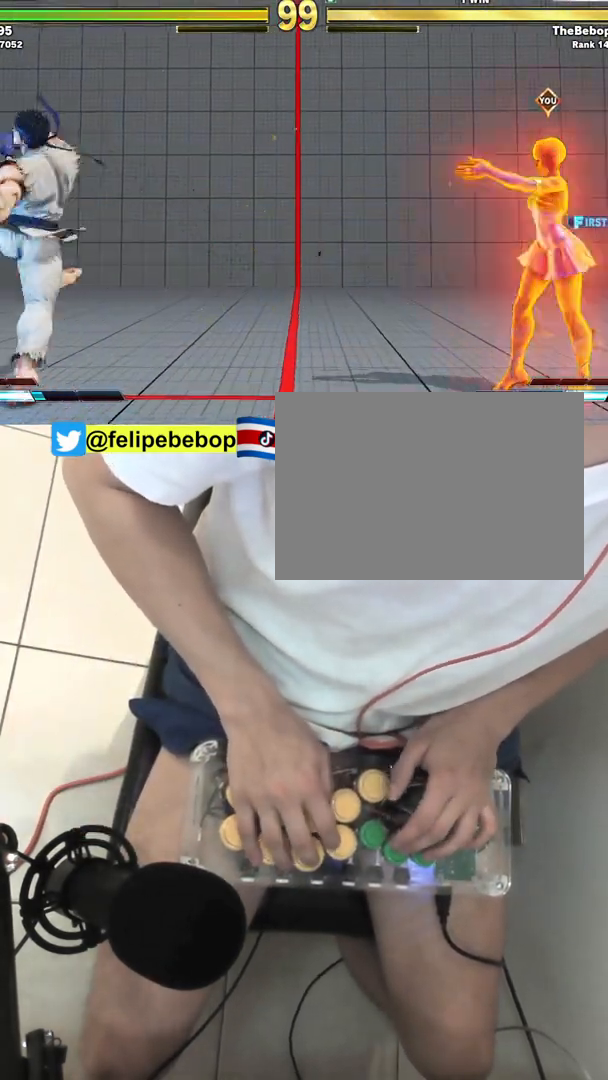
{"buttons": ["DPAD_DOWN"], "events": []}
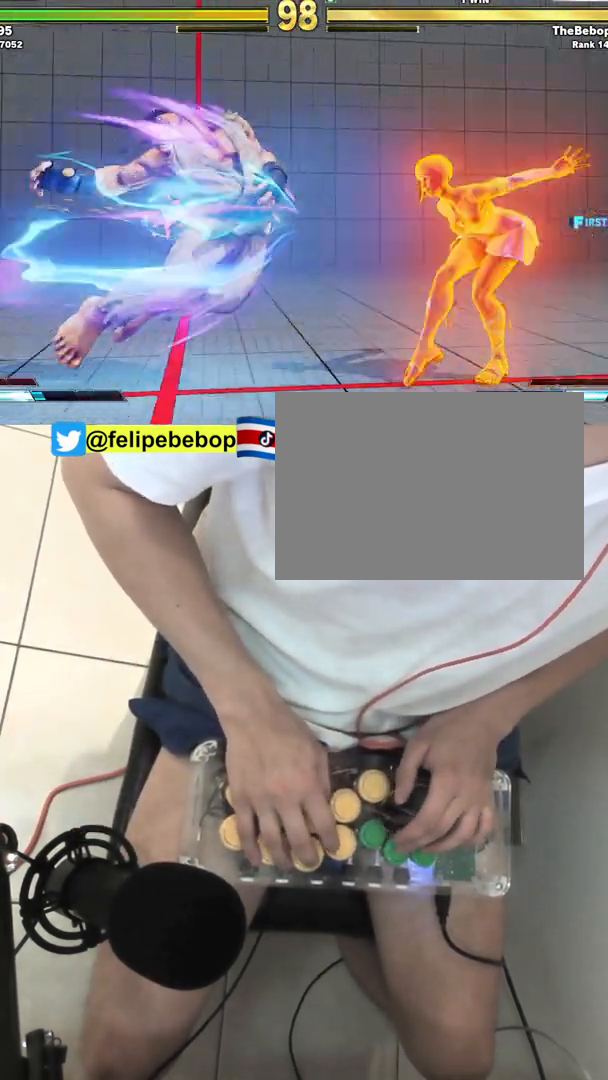
{"buttons": [], "events": [[283, "TRIANGLE", "down"], [383, "TRIANGLE", "up"], [450, "DPAD_DOWN", "up"]]}
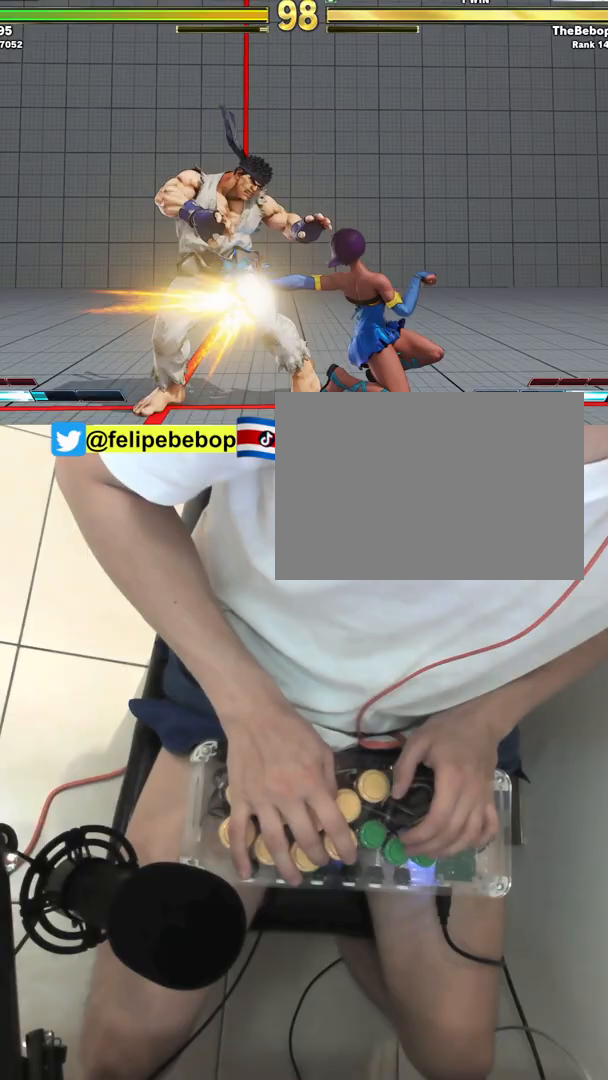
{"buttons": ["DPAD_UP", "DPAD_LEFT"], "events": [[33, "CIRCLE", "down"], [33, "TRIANGLE", "down"], [100, "CIRCLE", "up"], [100, "TRIANGLE", "up"], [467, "DPAD_LEFT", "down"], [483, "DPAD_UP", "down"]]}
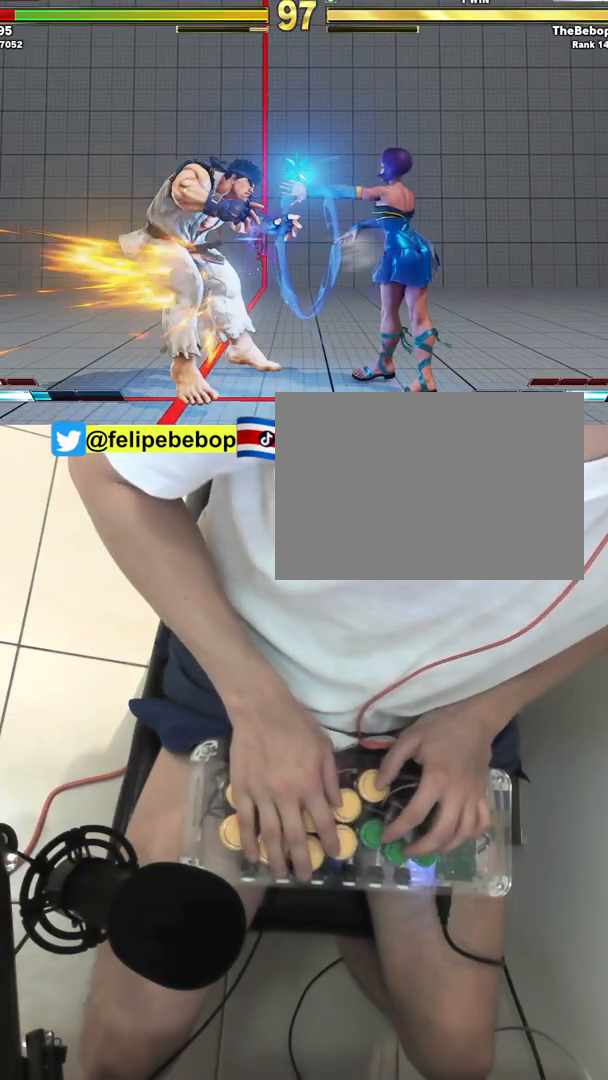
{"buttons": ["DPAD_UP", "DPAD_LEFT"], "events": []}
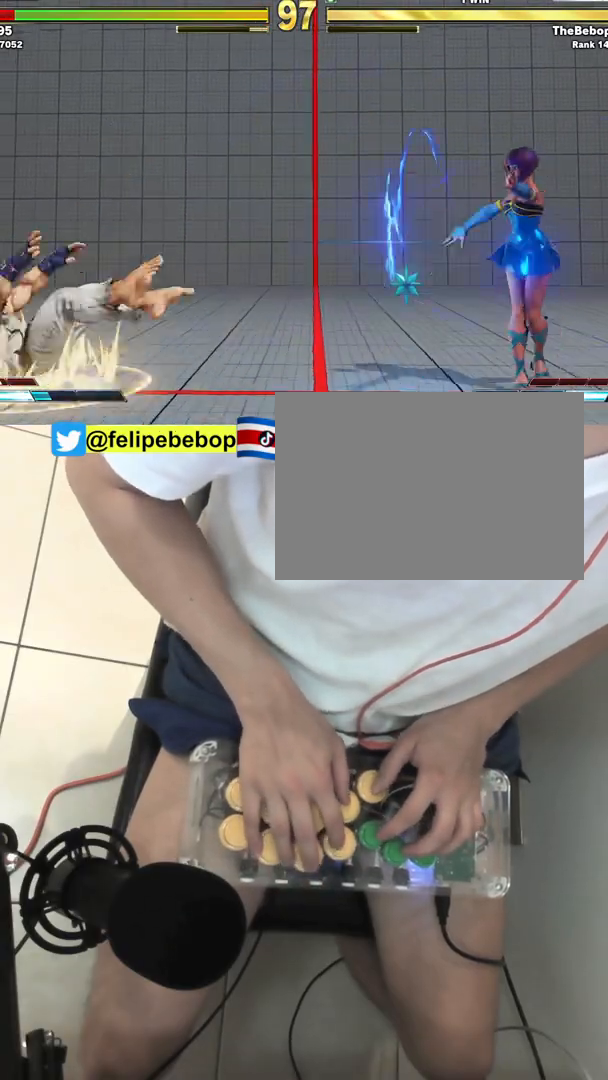
{"buttons": ["DPAD_UP", "DPAD_LEFT"], "events": []}
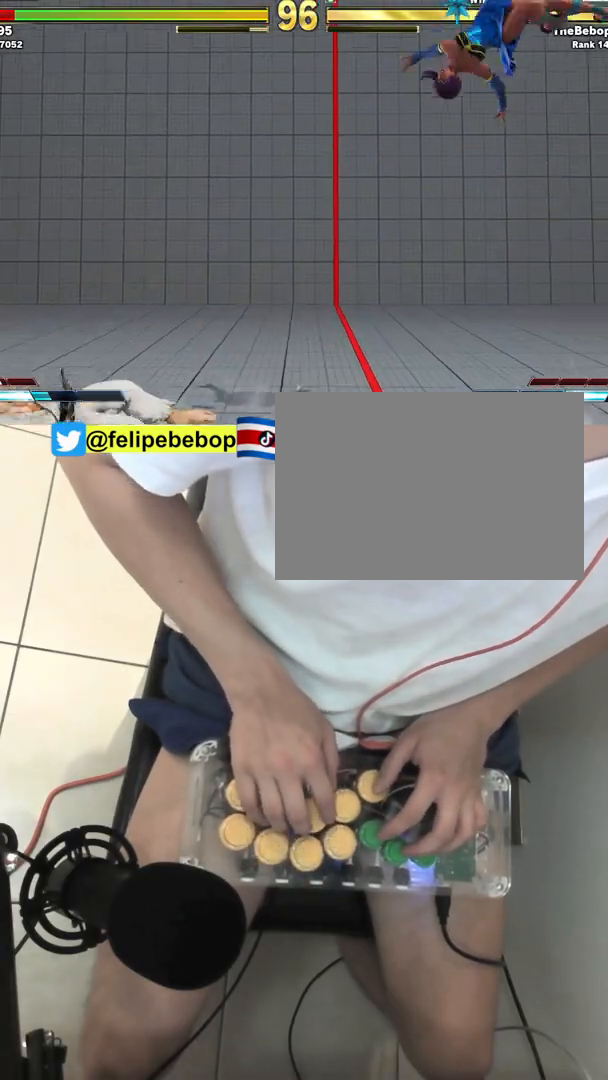
{"buttons": ["DPAD_DOWN"], "events": [[150, "DPAD_LEFT", "up"], [150, "DPAD_RIGHT", "down"], [183, "DPAD_DOWN", "down"], [183, "DPAD_UP", "up"], [233, "CROSS", "down"], [350, "CROSS", "up"], [500, "DPAD_RIGHT", "up"]]}
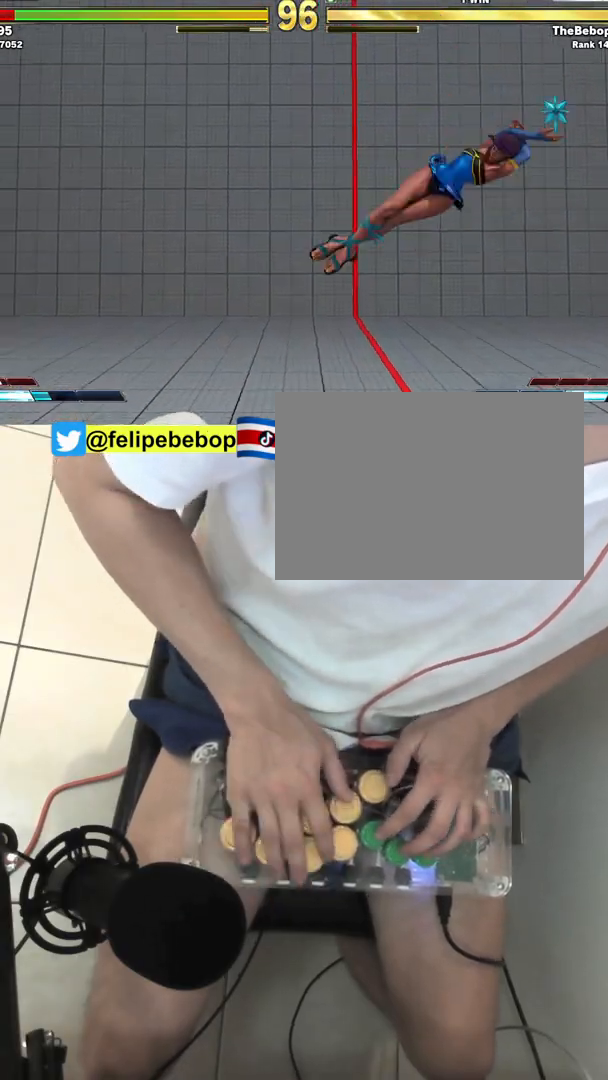
{"buttons": ["CROSS"], "events": [[17, "DPAD_DOWN", "up"], [450, "CROSS", "down"]]}
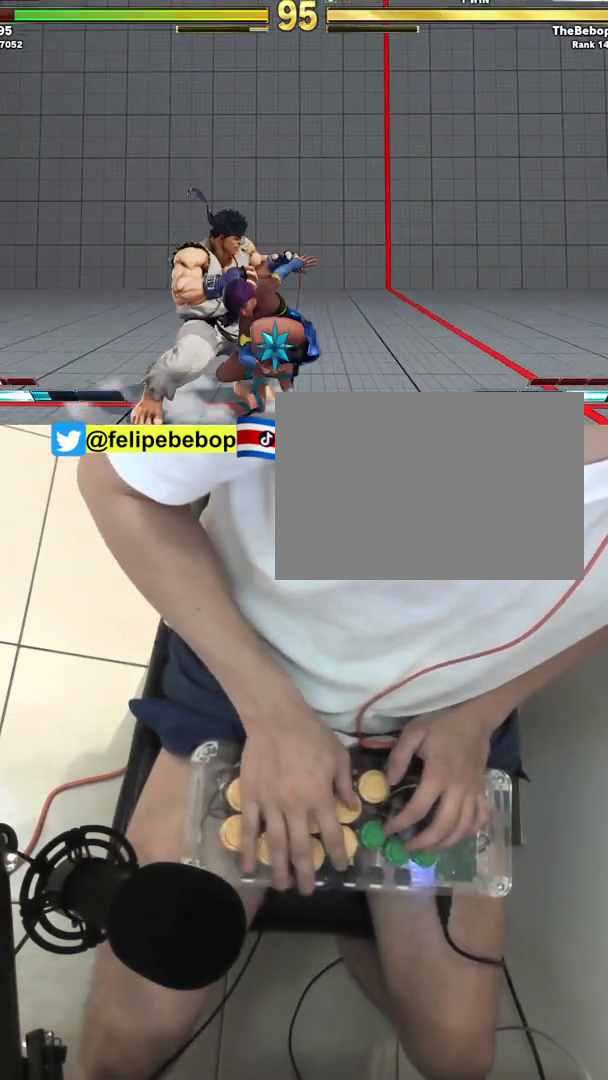
{"buttons": [], "events": [[50, "CROSS", "up"], [133, "CIRCLE", "down"], [133, "TRIANGLE", "down"], [217, "CIRCLE", "up"], [233, "TRIANGLE", "up"]]}
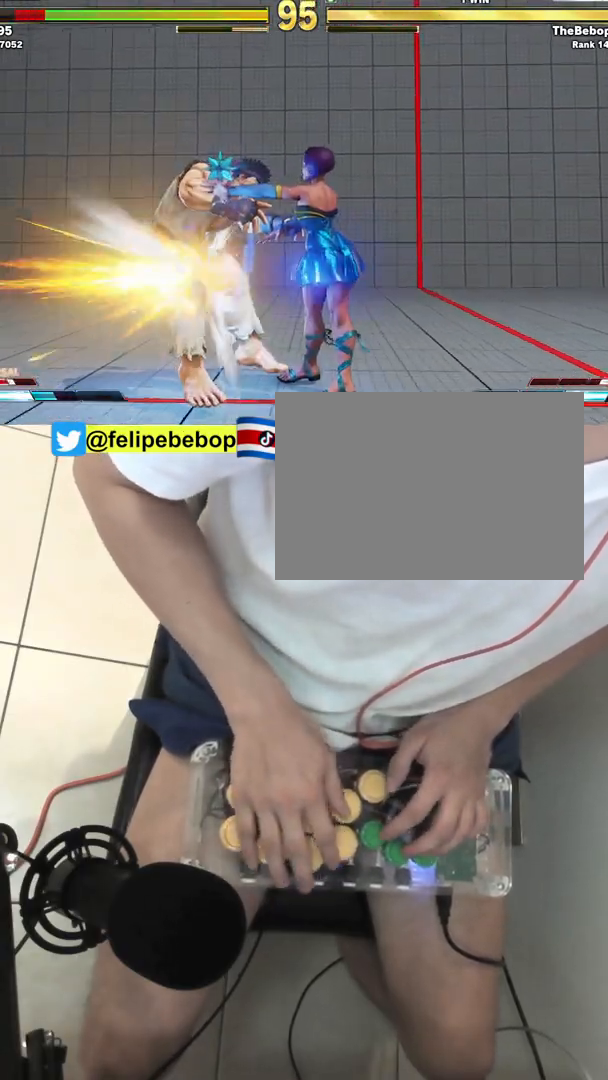
{"buttons": ["DPAD_UP", "DPAD_LEFT"], "events": [[100, "DPAD_LEFT", "down"], [150, "DPAD_UP", "down"]]}
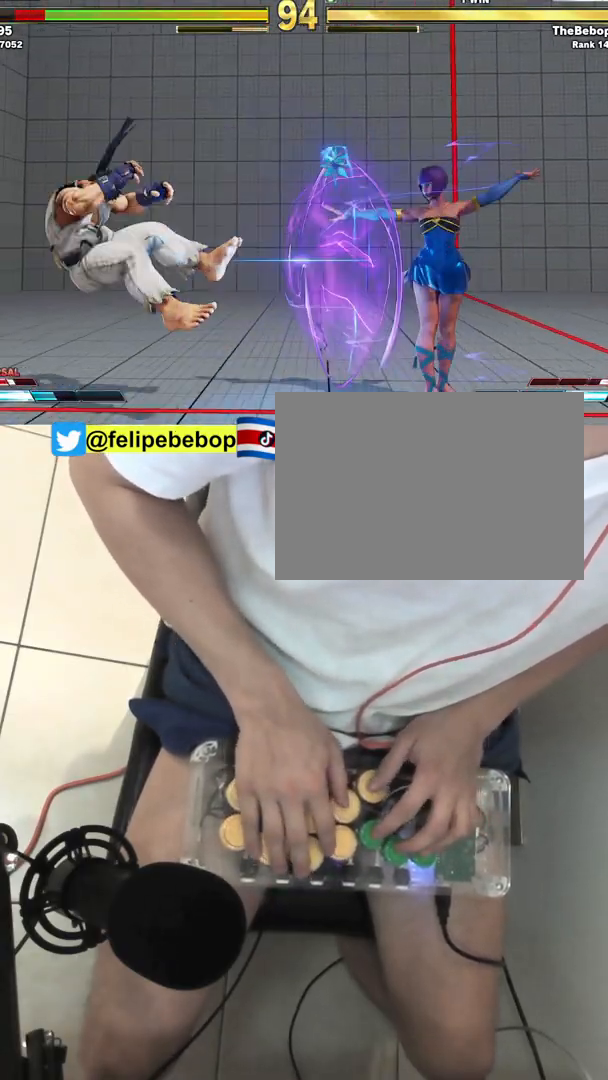
{"buttons": ["DPAD_DOWN", "DPAD_RIGHT"], "events": [[417, "DPAD_LEFT", "up"], [450, "DPAD_DOWN", "down"], [450, "DPAD_RIGHT", "down"], [450, "DPAD_UP", "up"]]}
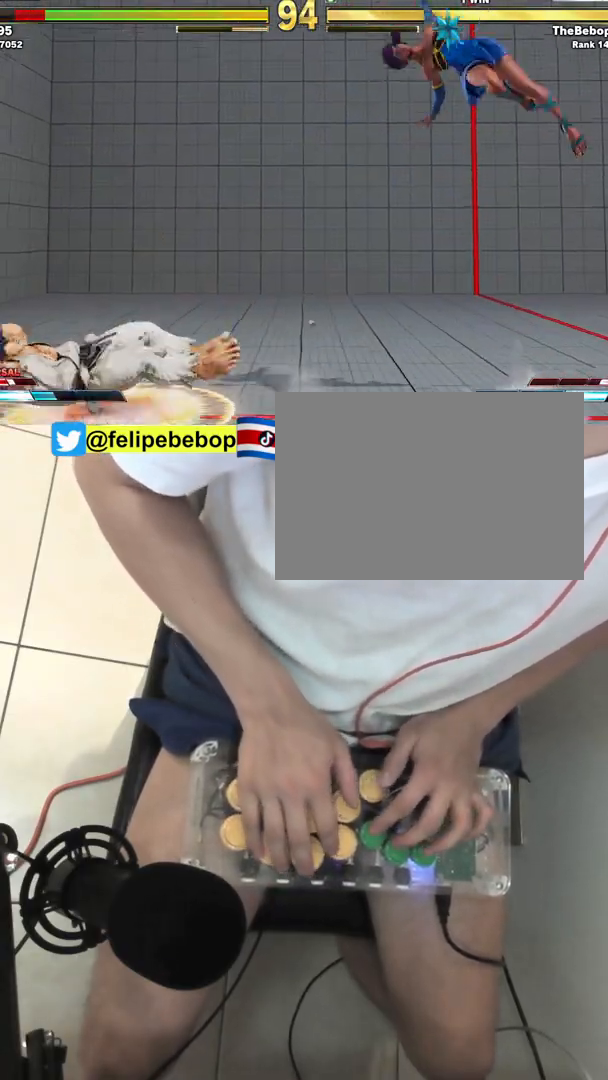
{"buttons": [], "events": [[167, "CROSS", "down"], [300, "CROSS", "up"], [400, "DPAD_DOWN", "up"], [400, "DPAD_RIGHT", "up"]]}
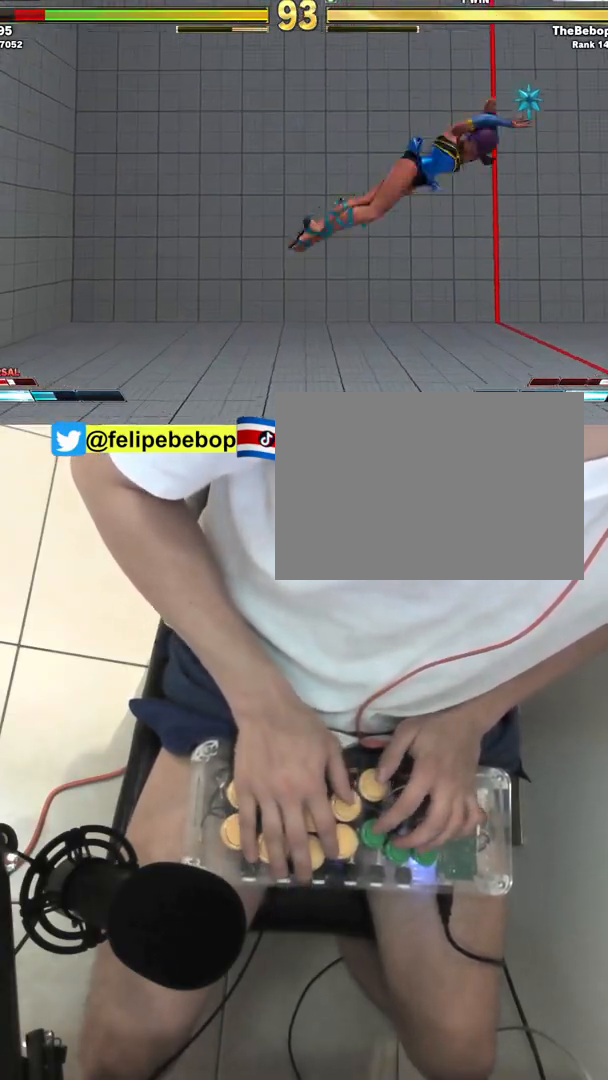
{"buttons": ["DPAD_LEFT"], "events": [[433, "DPAD_LEFT", "down"]]}
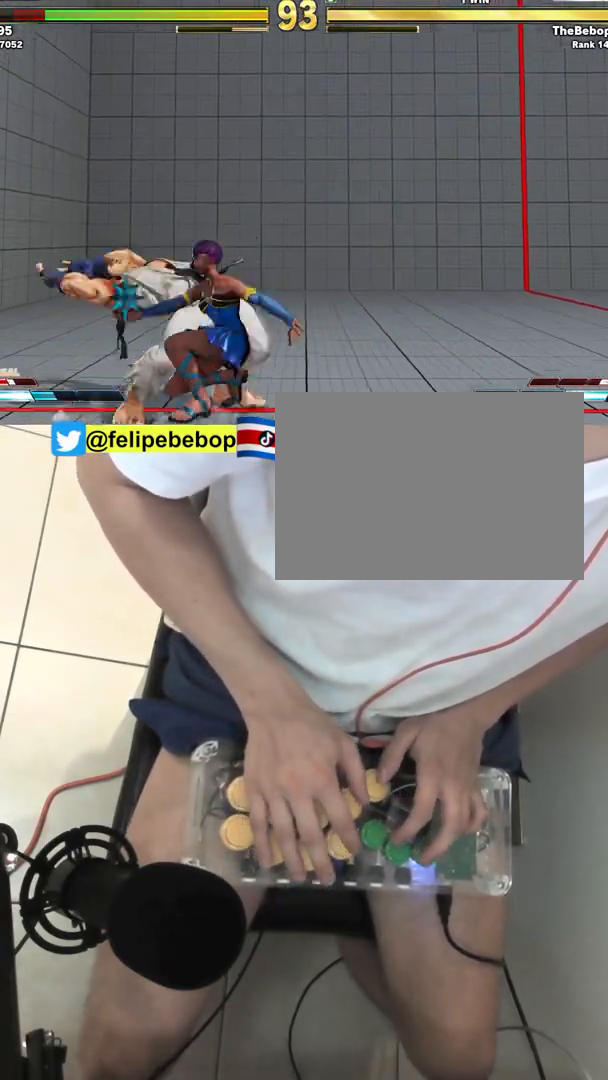
{"buttons": [], "events": [[50, "CROSS", "down"], [67, "SQUARE", "down"], [117, "SQUARE", "up"], [133, "CROSS", "up"], [450, "DPAD_LEFT", "up"]]}
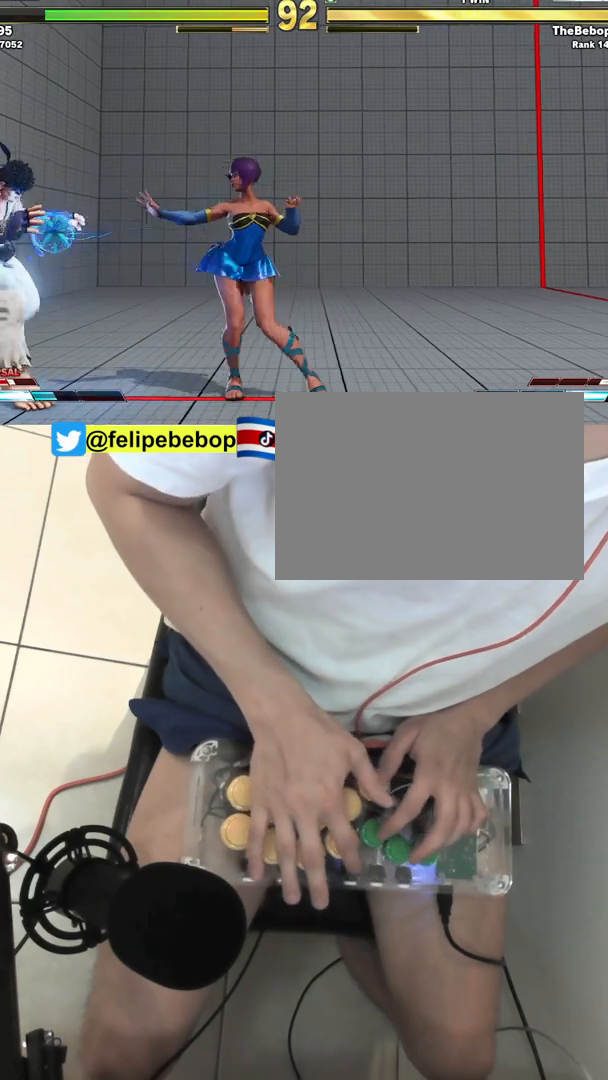
{"buttons": [], "events": []}
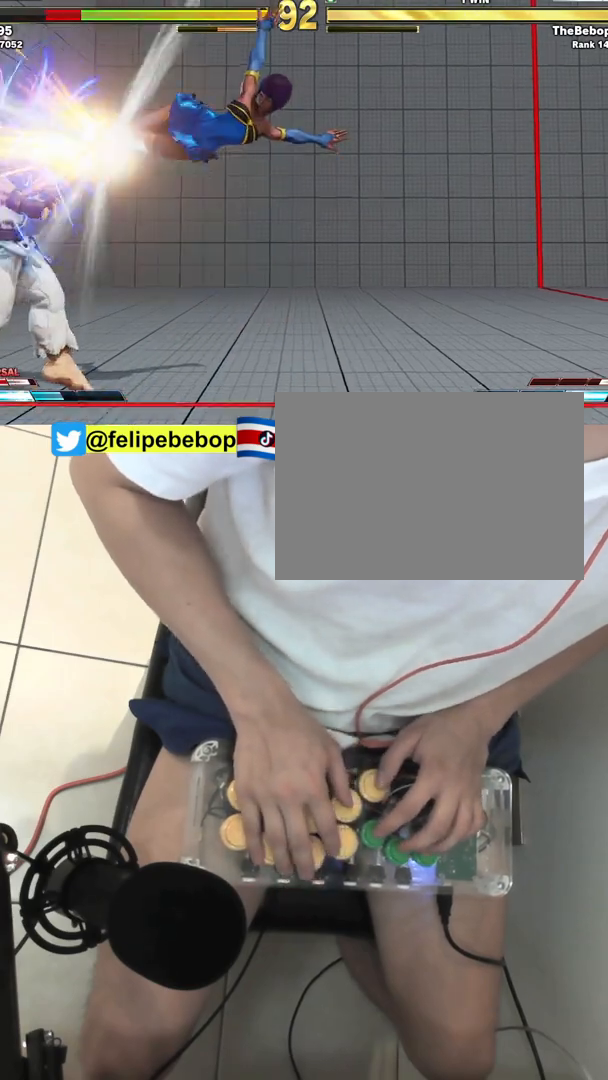
{"buttons": [], "events": []}
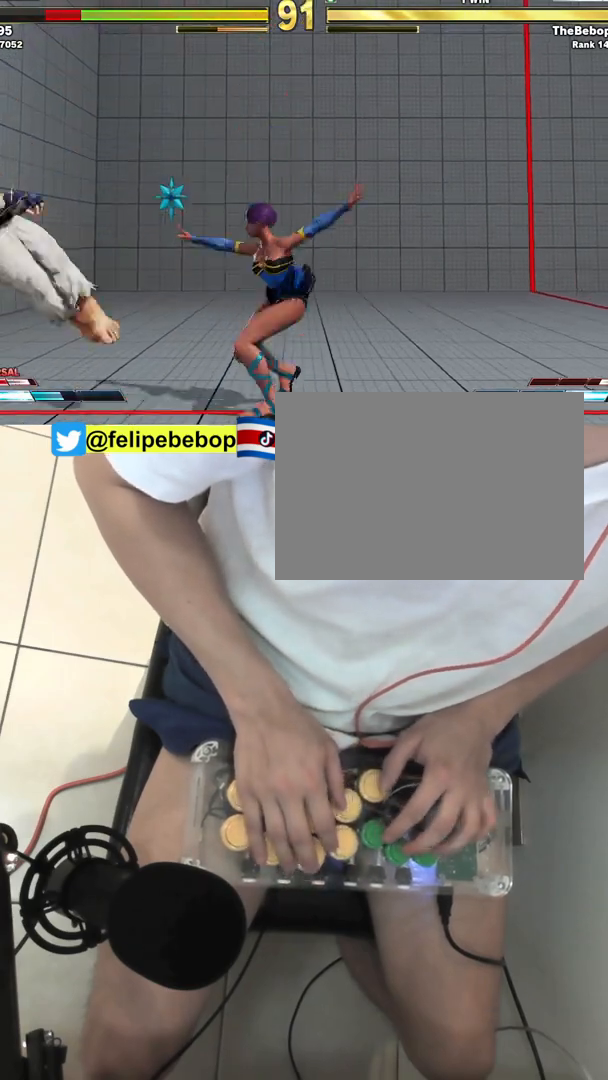
{"buttons": ["DPAD_DOWN"], "events": [[17, "DPAD_DOWN", "down"], [100, "DPAD_LEFT", "down"], [150, "DPAD_DOWN", "up"], [200, "DPAD_LEFT", "up"], [200, "SQUARE", "down"], [267, "SQUARE", "up"], [483, "DPAD_DOWN", "down"]]}
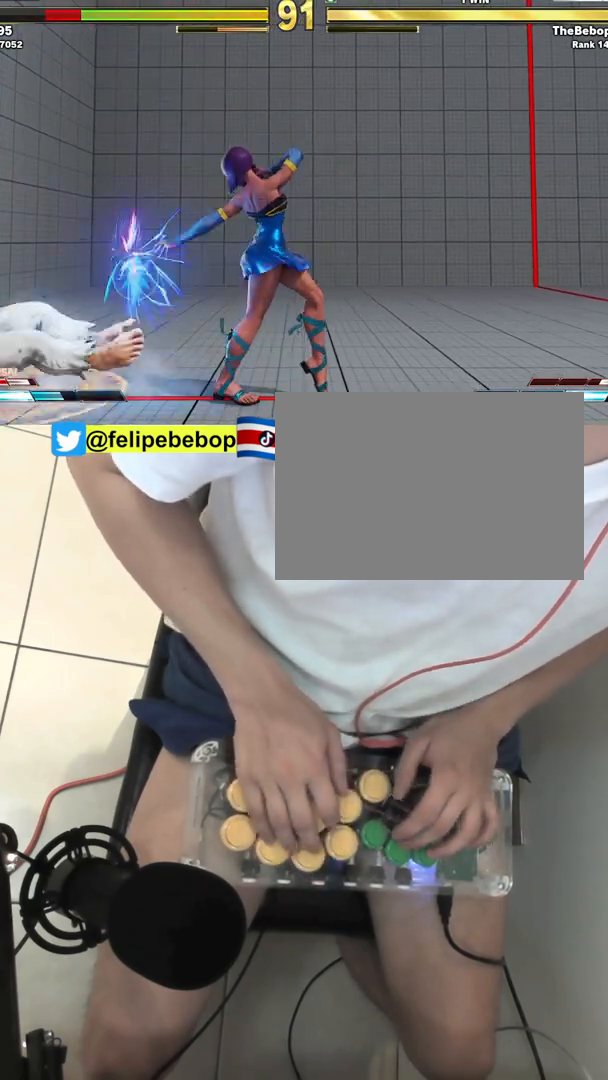
{"buttons": ["DPAD_DOWN"], "events": [[350, "R2", "down"], [450, "R2", "up"]]}
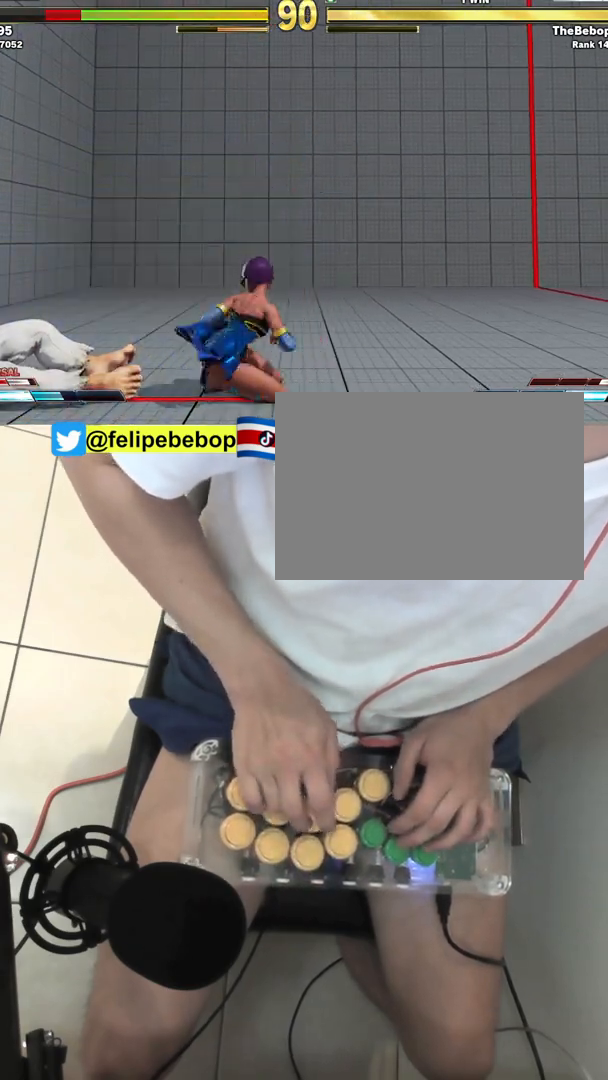
{"buttons": ["DPAD_RIGHT"], "events": [[400, "DPAD_DOWN", "up"], [483, "DPAD_RIGHT", "down"]]}
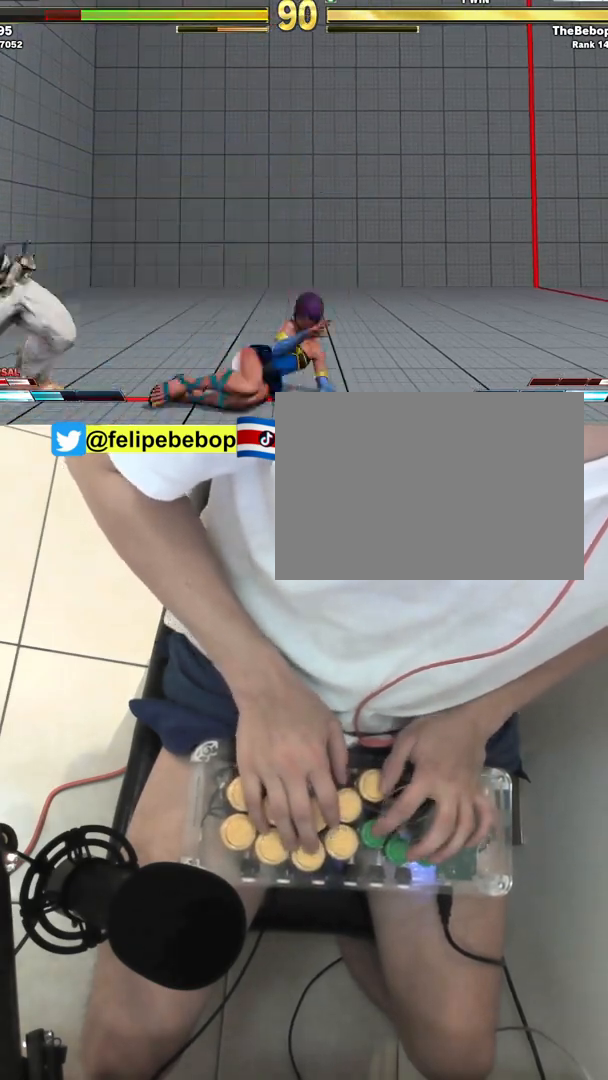
{"buttons": [], "events": [[117, "DPAD_DOWN", "down"], [383, "DPAD_DOWN", "up"], [500, "DPAD_RIGHT", "up"]]}